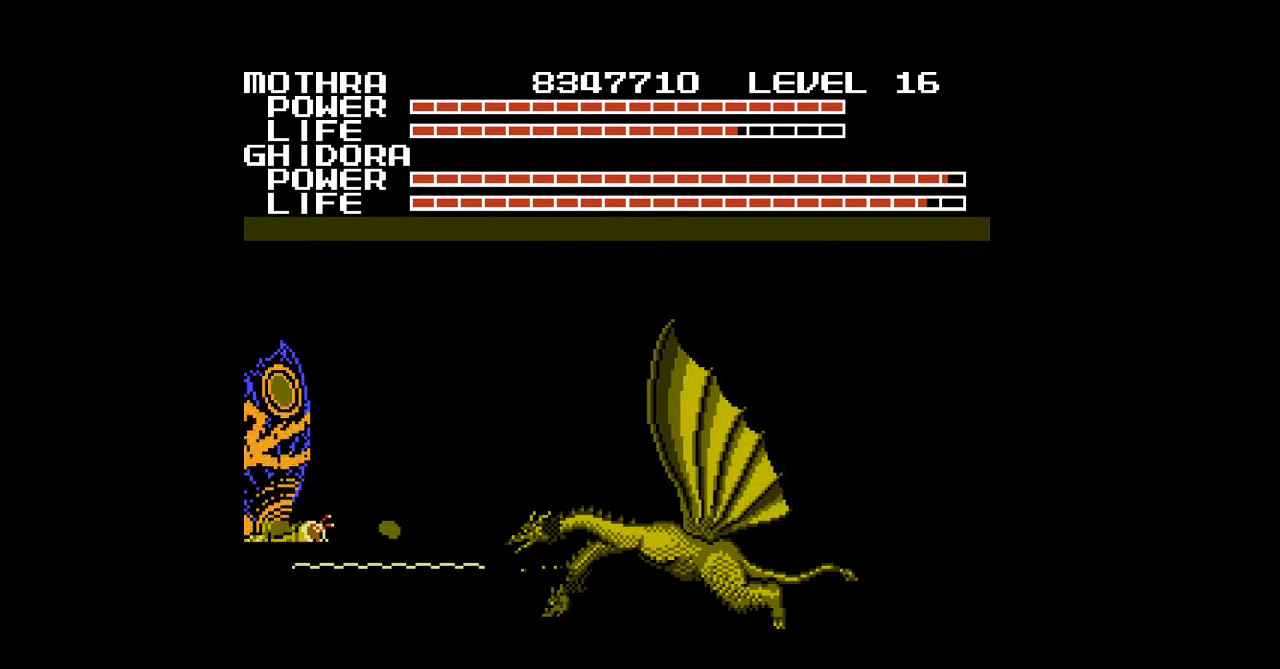
Gameplay with a controller (Nintendo layout); each line is a JSON object with the inputs held at the frame after it. "events" lists button and stick changes between this image and that frame as [ms after this image, input, new state], when the widget could be followed in between. Not read: L3 R3 START.
{"buttons": ["DPAD_UP", "DPAD_RIGHT"], "events": [[33, "B", "up"], [67, "B", "down"], [100, "B", "up"], [167, "B", "down"], [167, "DPAD_UP", "down"], [267, "B", "up"], [333, "B", "down"], [400, "B", "up"], [433, "B", "down"], [433, "DPAD_RIGHT", "down"], [467, "B", "up"]]}
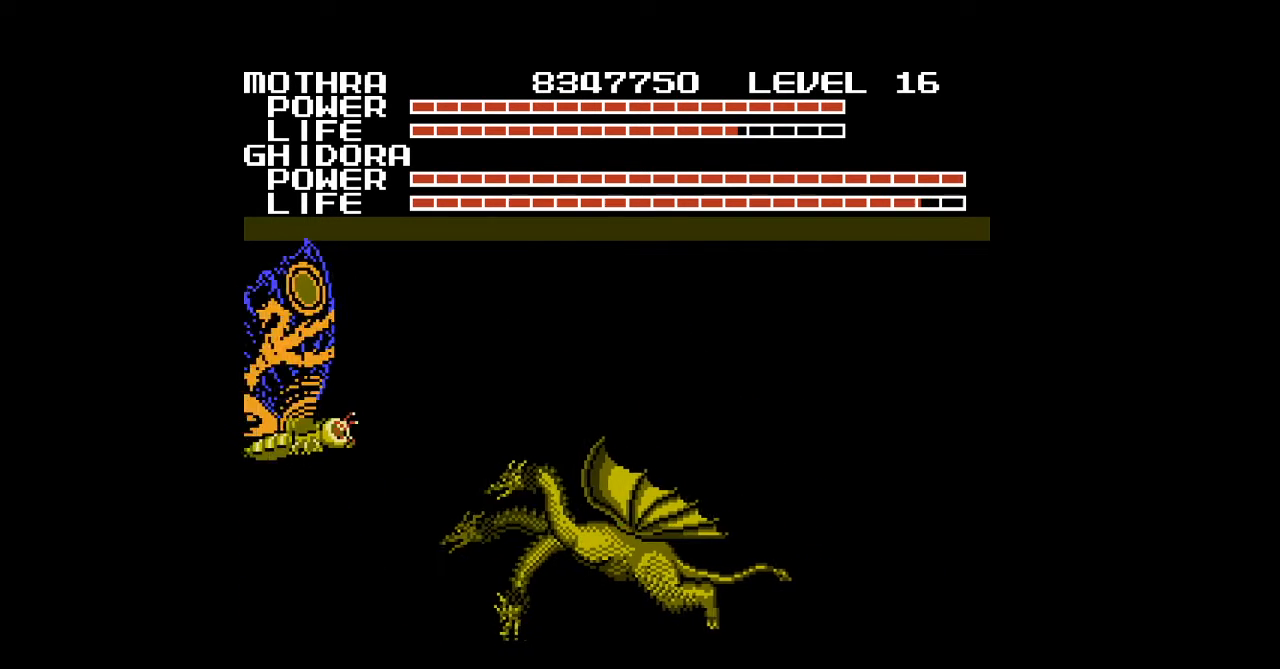
{"buttons": ["DPAD_UP", "DPAD_RIGHT"], "events": []}
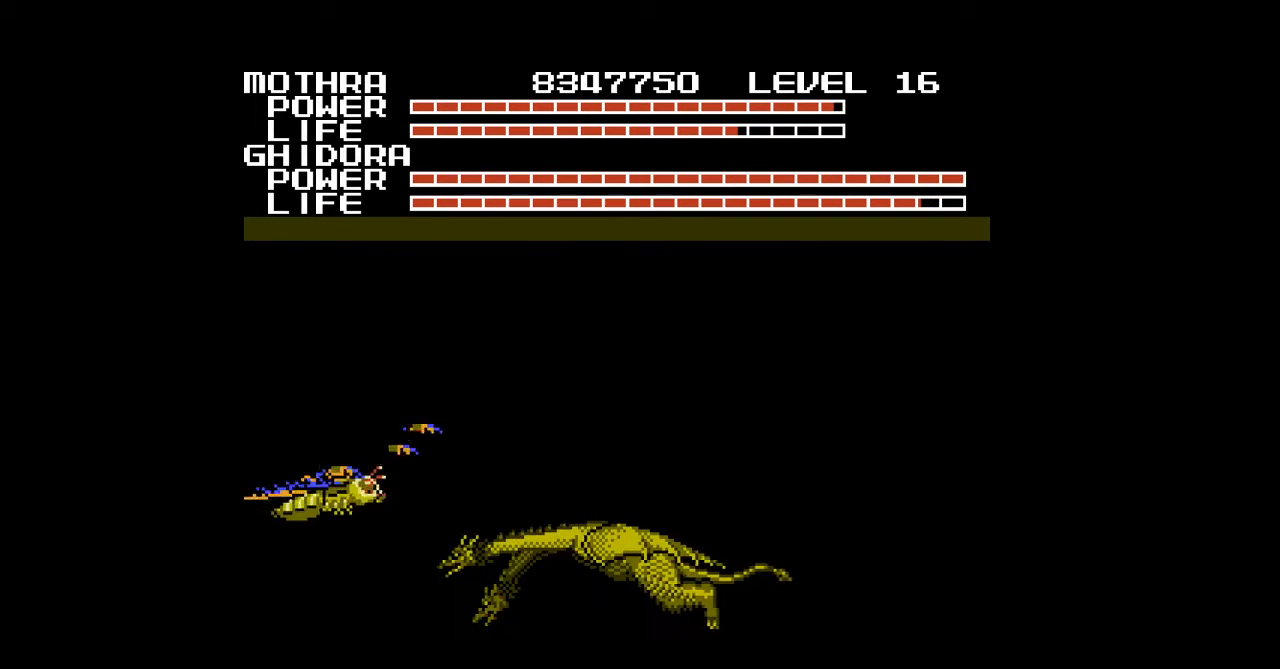
{"buttons": ["DPAD_UP", "DPAD_RIGHT"], "events": []}
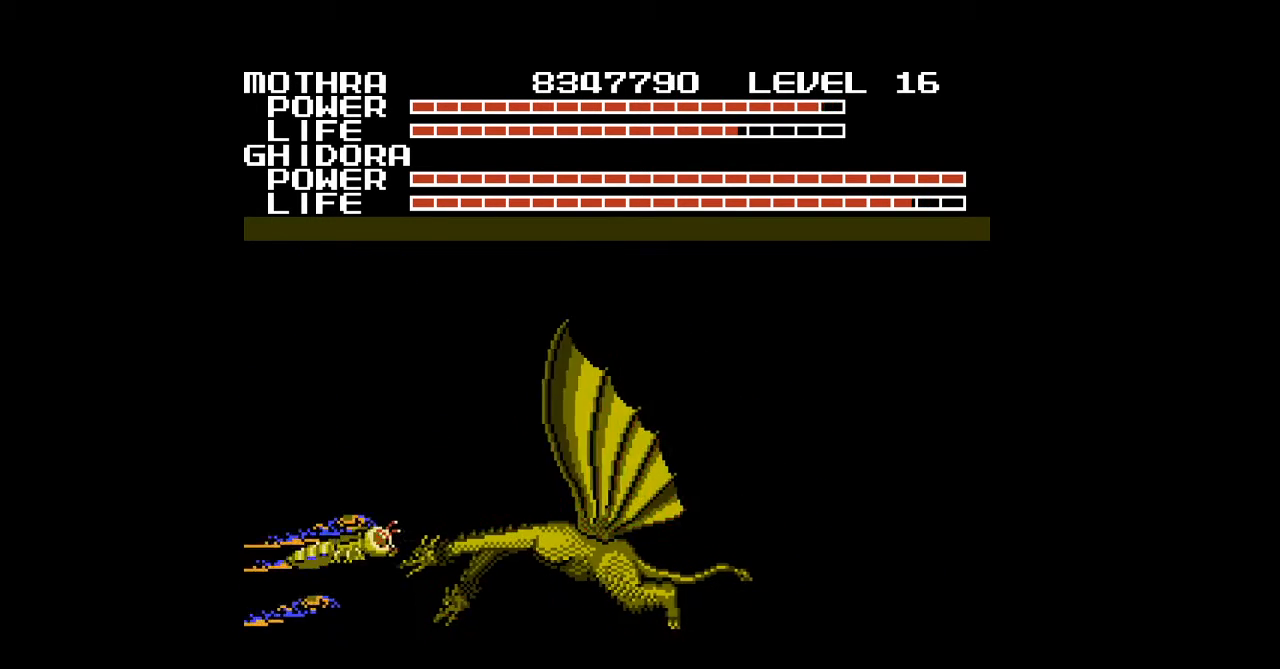
{"buttons": [], "events": [[267, "B", "down"], [300, "B", "up"], [300, "DPAD_RIGHT", "up"], [333, "B", "down"], [333, "DPAD_UP", "up"], [367, "B", "up"], [400, "B", "down"], [433, "B", "up"], [467, "B", "down"], [500, "B", "up"]]}
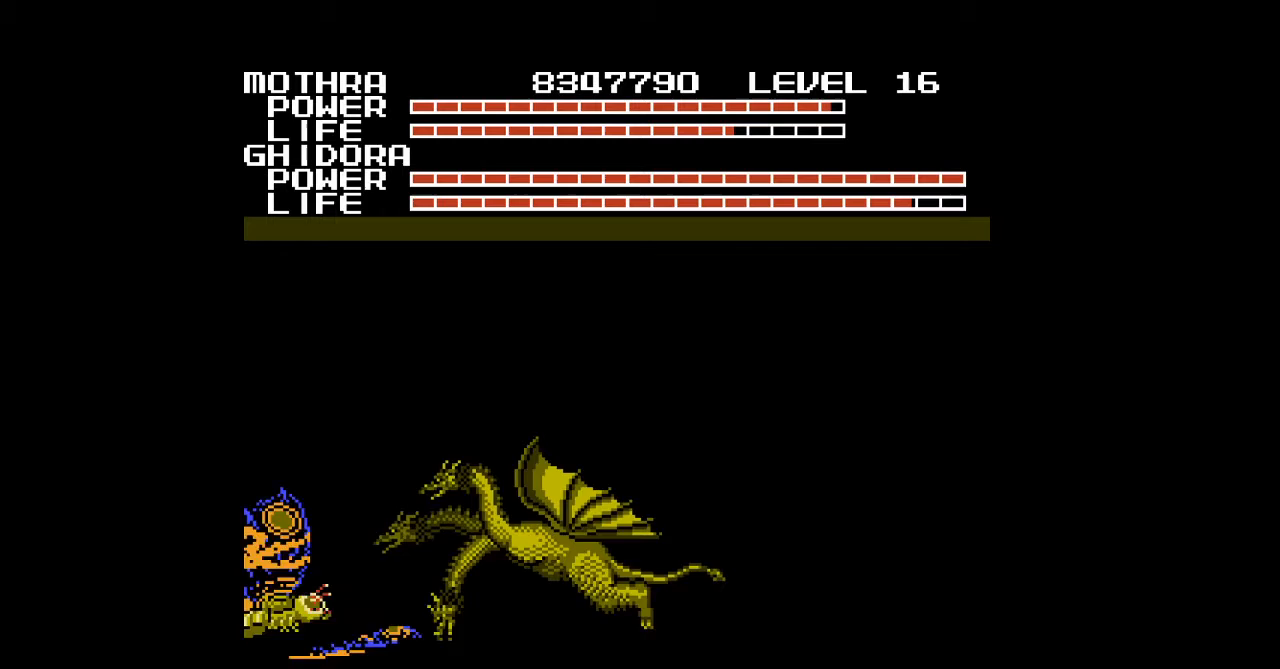
{"buttons": ["B", "DPAD_UP"], "events": [[33, "B", "down"], [67, "B", "up"], [100, "B", "down"], [100, "DPAD_UP", "down"], [133, "B", "up"], [167, "B", "down"], [200, "B", "up"], [233, "B", "down"], [267, "B", "up"], [300, "B", "down"], [333, "B", "up"], [367, "B", "down"], [400, "B", "up"], [433, "B", "down"], [467, "B", "up"], [500, "B", "down"]]}
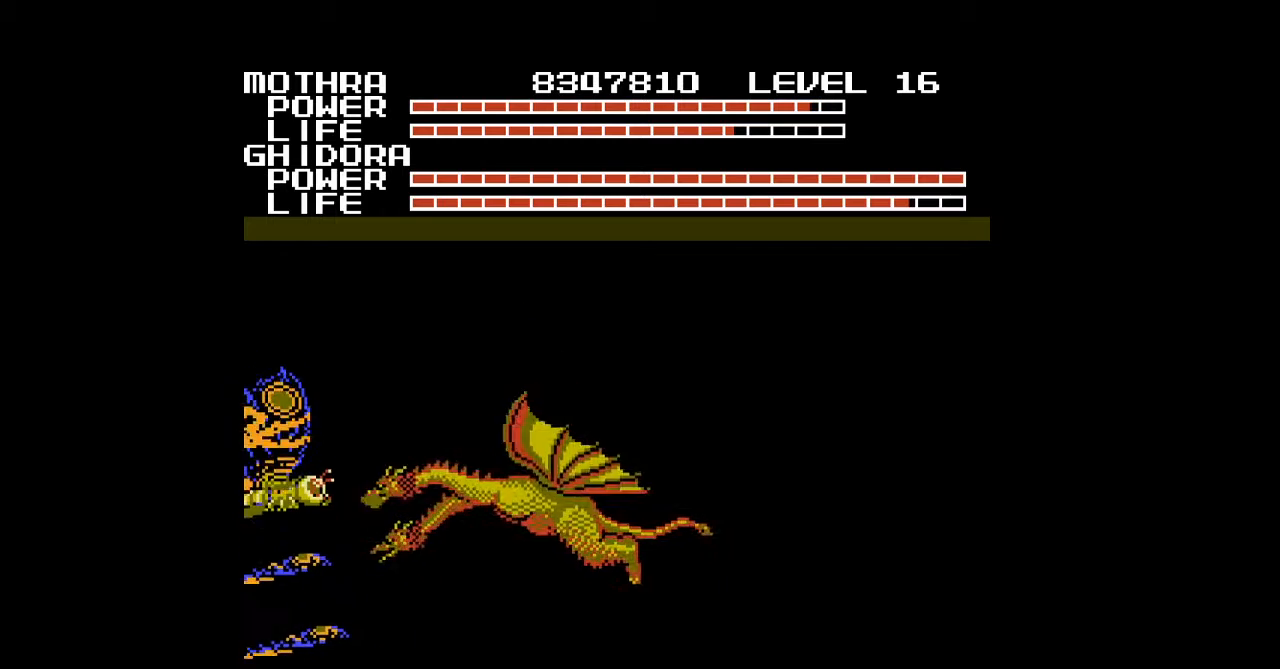
{"buttons": ["DPAD_UP"], "events": [[33, "B", "up"], [67, "B", "down"], [100, "B", "up"], [133, "B", "down"], [167, "B", "up"], [200, "B", "down"], [233, "B", "up"], [267, "B", "down"], [300, "B", "up"], [333, "B", "down"], [367, "B", "up"], [400, "B", "down"], [433, "B", "up"], [467, "B", "down"], [500, "B", "up"]]}
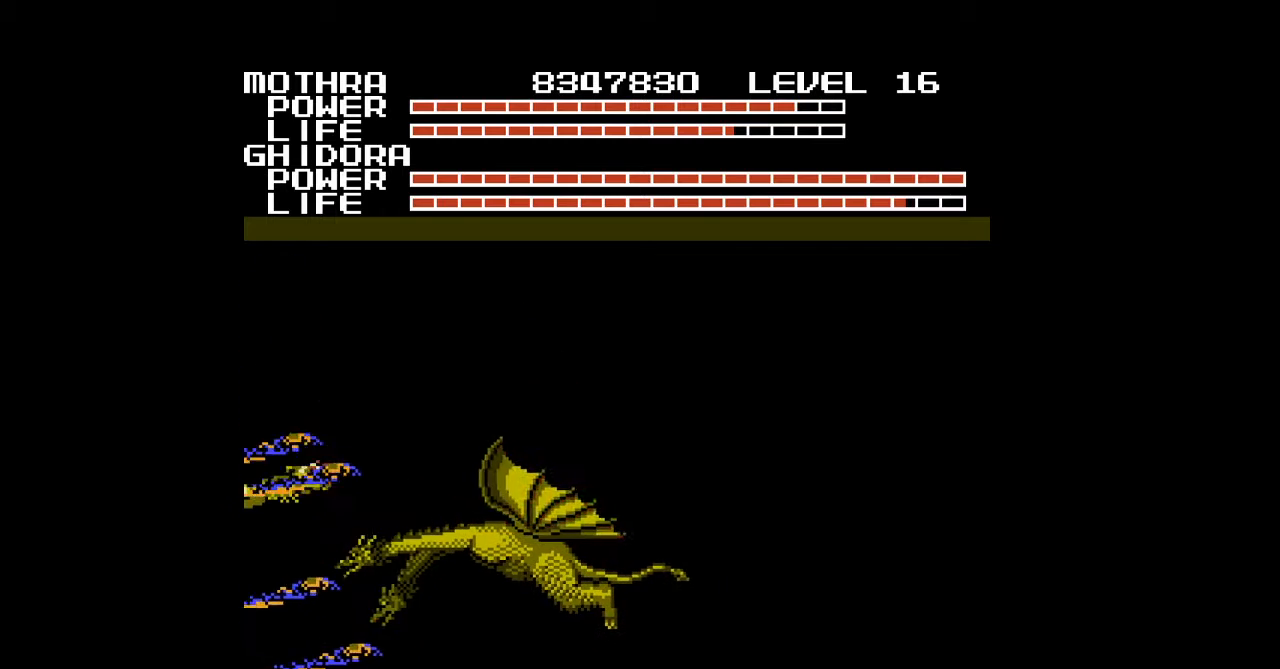
{"buttons": ["DPAD_UP"], "events": [[33, "B", "down"], [67, "B", "up"], [100, "B", "down"], [133, "B", "up"], [167, "B", "down"], [200, "B", "up"], [233, "B", "down"], [267, "B", "up"], [300, "B", "down"], [333, "B", "up"], [367, "B", "down"], [400, "B", "up"], [433, "B", "down"], [467, "B", "up"]]}
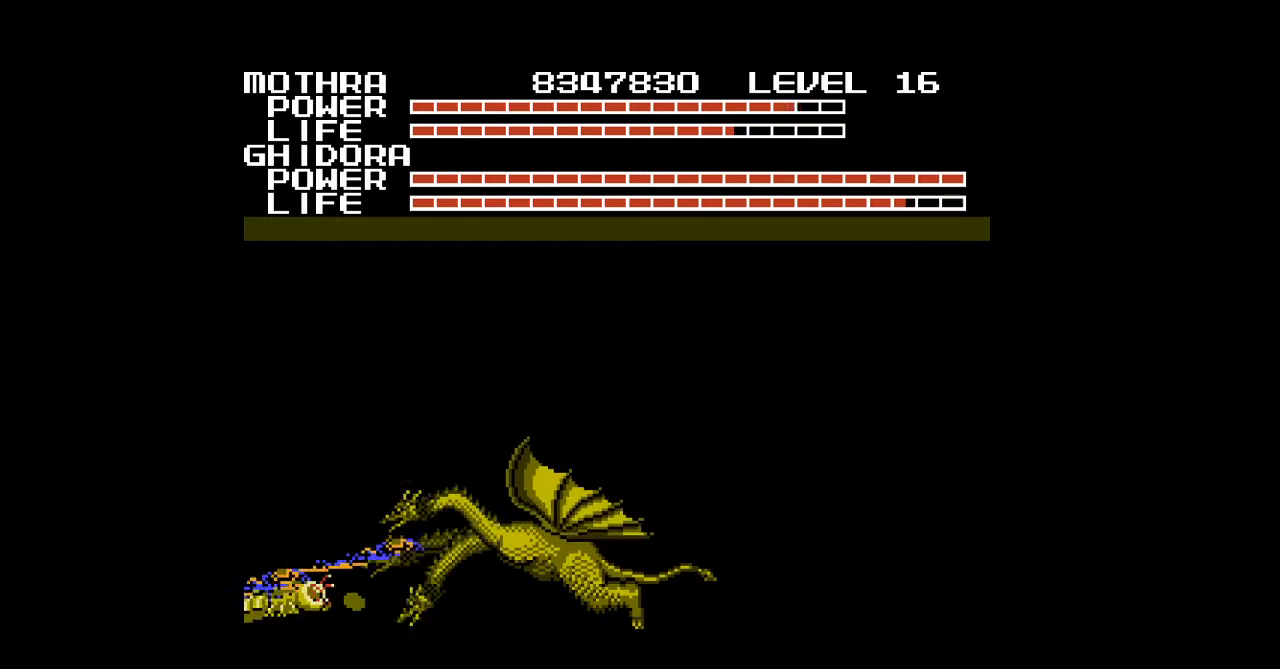
{"buttons": [], "events": [[100, "DPAD_UP", "up"], [167, "DPAD_UP", "down"], [400, "B", "down"], [433, "B", "up"], [467, "B", "down"], [467, "DPAD_UP", "up"], [500, "B", "up"]]}
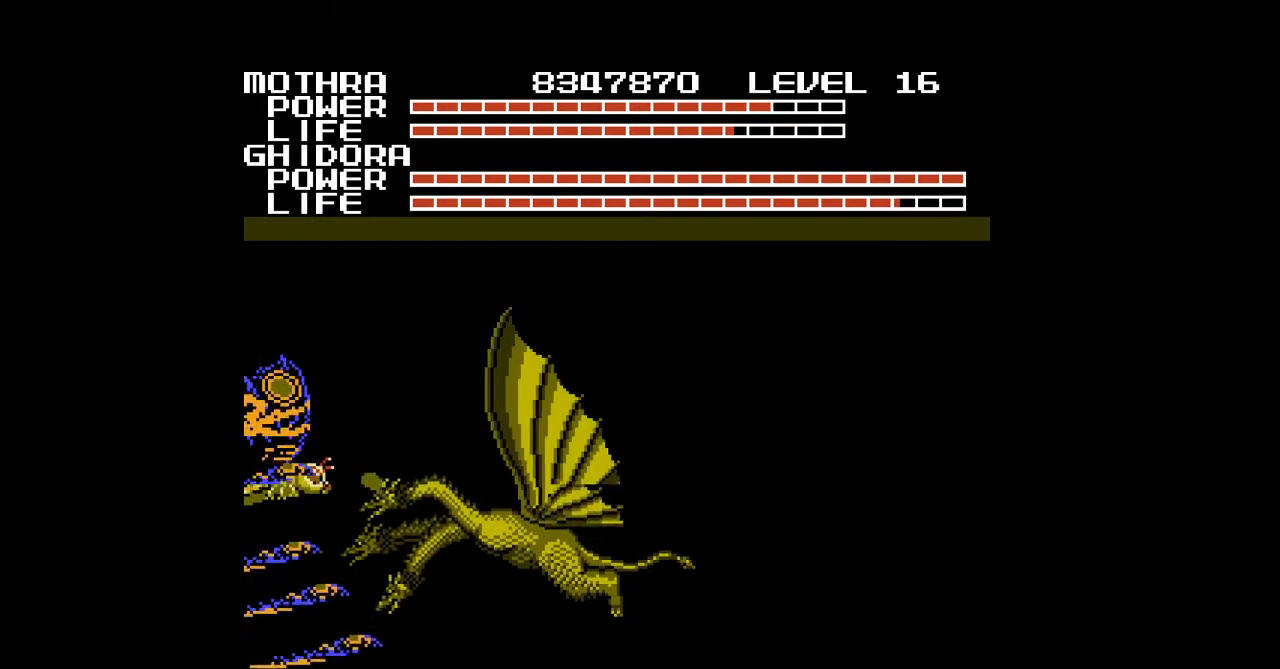
{"buttons": ["B"], "events": [[33, "B", "down"], [67, "B", "up"], [100, "B", "down"], [133, "B", "up"], [167, "B", "down"], [200, "B", "up"], [233, "B", "down"], [267, "B", "up"], [300, "B", "down"], [333, "B", "up"], [367, "B", "down"], [400, "B", "up"], [433, "B", "down"], [467, "B", "up"], [500, "B", "down"]]}
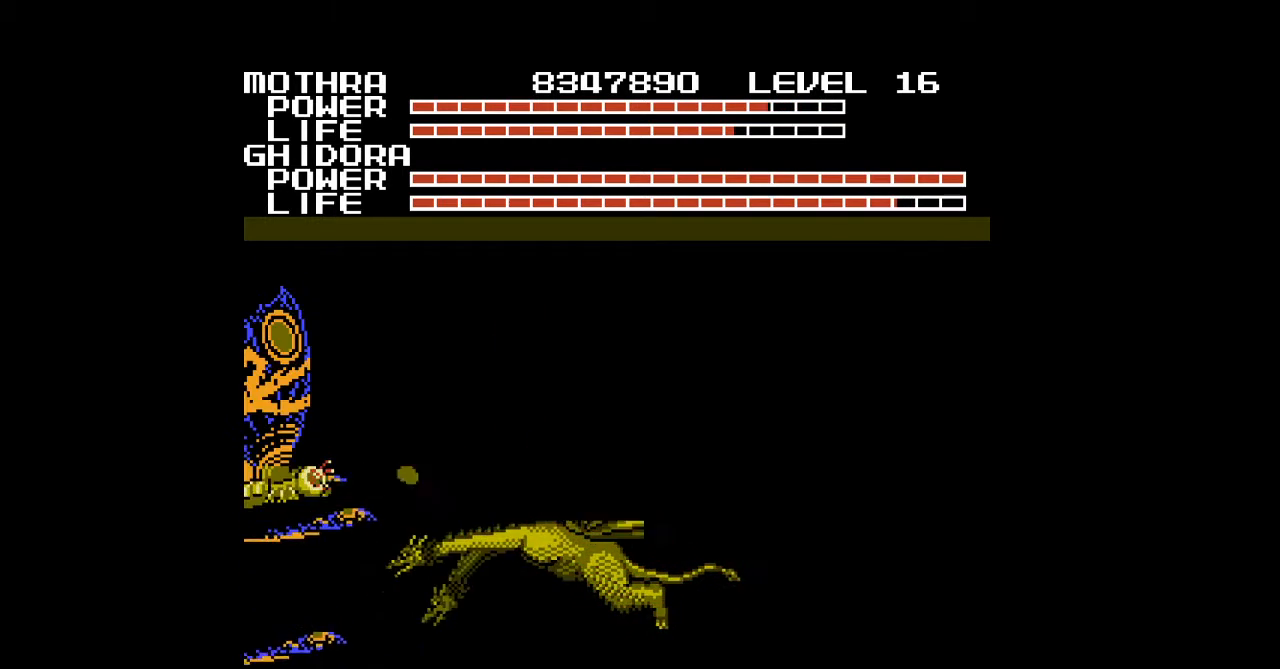
{"buttons": [], "events": [[33, "B", "up"], [67, "B", "down"], [100, "B", "up"], [100, "DPAD_DOWN", "down"], [133, "B", "down"], [167, "B", "up"], [200, "B", "down"], [200, "DPAD_DOWN", "up"], [233, "B", "up"], [267, "B", "down"], [300, "B", "up"], [333, "B", "down"], [367, "B", "up"], [400, "B", "down"], [433, "B", "up"], [467, "B", "down"], [500, "B", "up"]]}
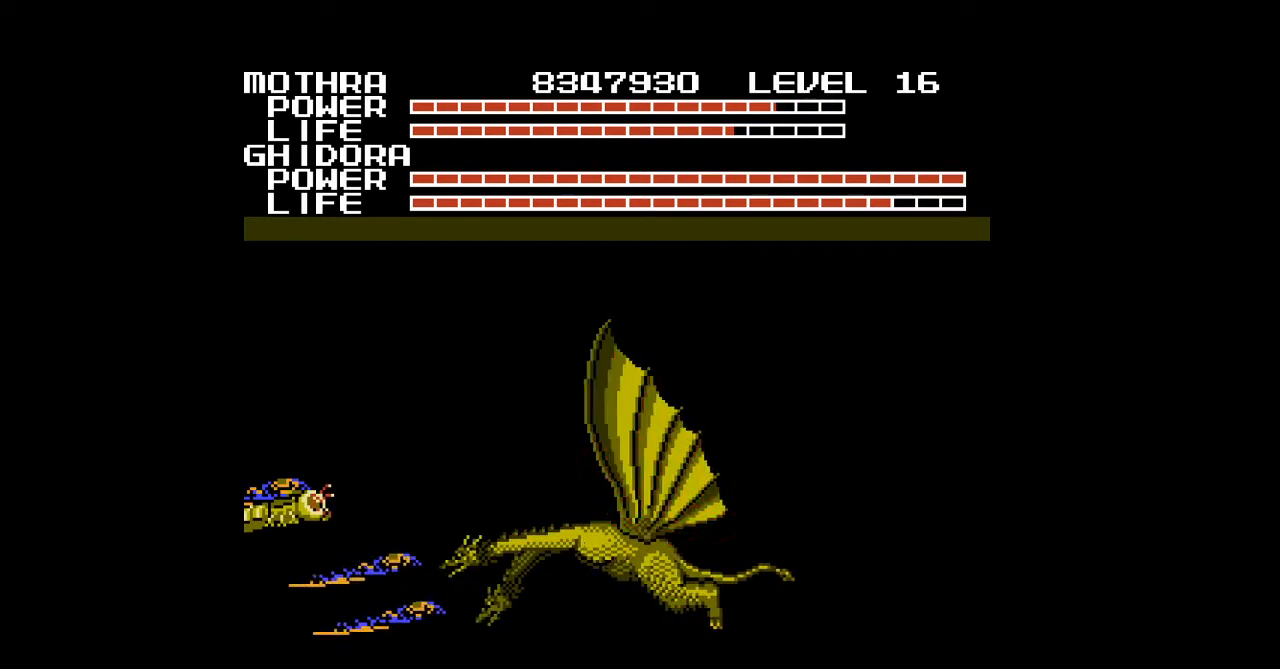
{"buttons": ["B"], "events": [[33, "B", "down"], [67, "B", "up"], [100, "B", "down"], [133, "B", "up"], [167, "B", "down"], [200, "B", "up"], [233, "B", "down"], [233, "DPAD_DOWN", "down"], [267, "B", "up"], [300, "B", "down"], [333, "B", "up"], [333, "DPAD_DOWN", "up"], [367, "B", "down"], [400, "B", "up"], [433, "B", "down"], [467, "B", "up"], [500, "B", "down"]]}
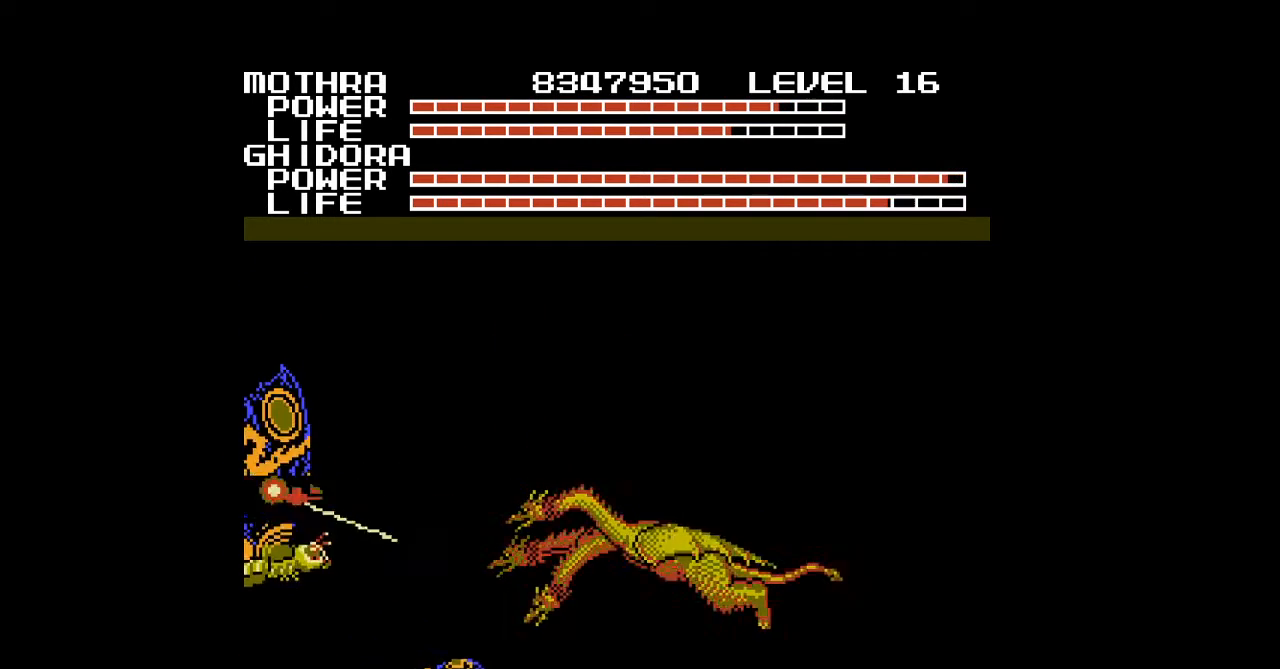
{"buttons": [], "events": [[33, "B", "up"], [67, "B", "down"], [100, "B", "up"], [133, "B", "down"], [167, "B", "up"], [200, "B", "down"], [233, "B", "up"], [267, "B", "down"], [300, "B", "up"], [333, "B", "down"], [367, "B", "up"], [400, "B", "down"], [433, "B", "up"], [467, "B", "down"], [500, "B", "up"]]}
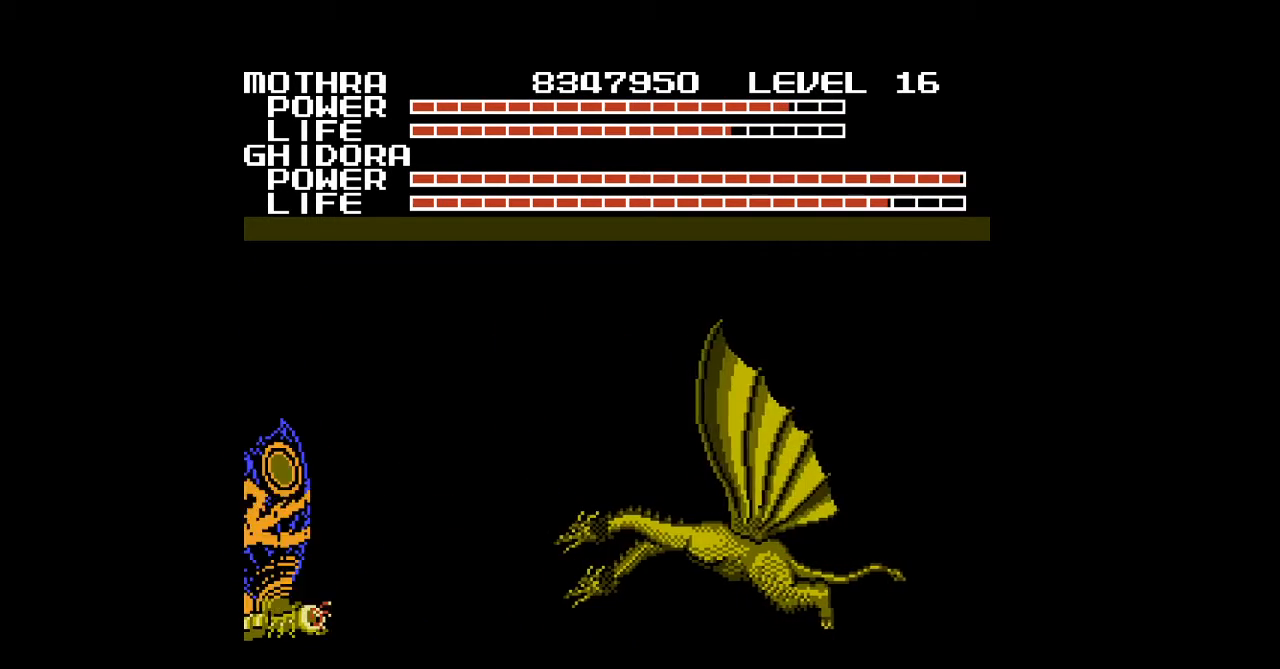
{"buttons": ["B", "DPAD_DOWN"], "events": [[33, "B", "down"], [67, "B", "up"], [67, "DPAD_UP", "down"], [100, "B", "down"], [133, "B", "up"], [167, "B", "down"], [200, "B", "up"], [233, "B", "down"], [233, "DPAD_UP", "up"], [267, "B", "up"], [300, "B", "down"], [333, "B", "up"], [367, "B", "down"], [400, "B", "up"], [433, "B", "down"], [467, "B", "up"], [500, "B", "down"], [500, "DPAD_DOWN", "down"]]}
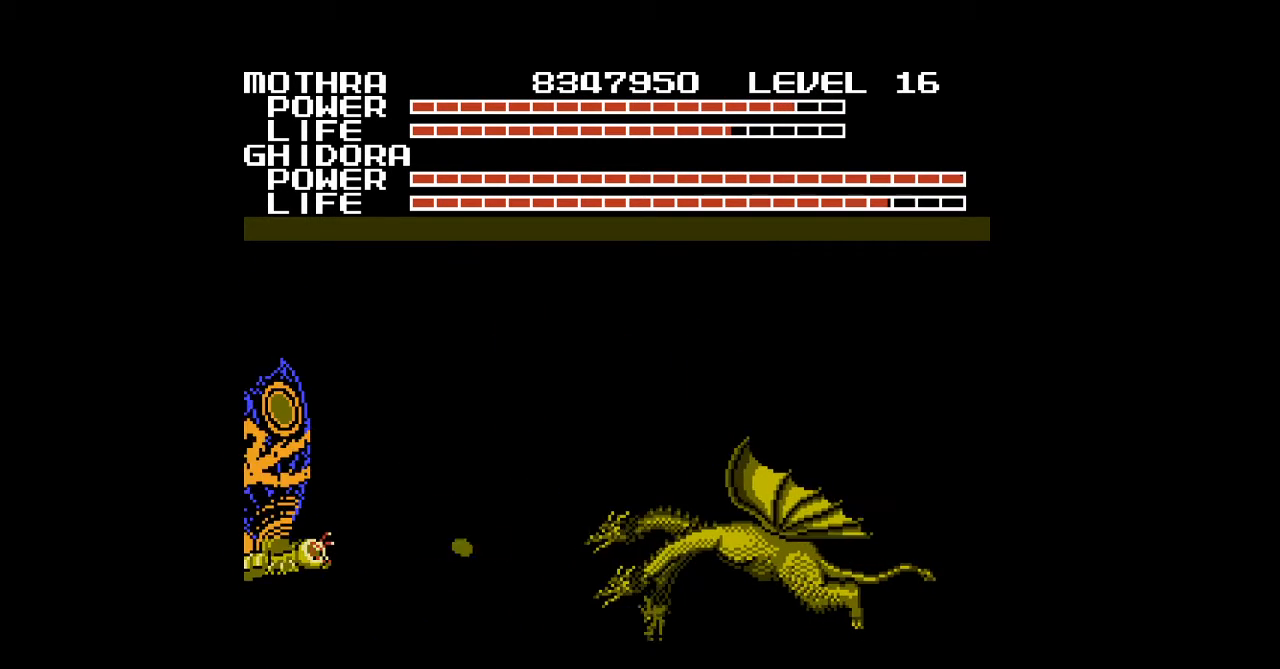
{"buttons": [], "events": [[33, "B", "up"], [67, "B", "down"], [67, "DPAD_DOWN", "up"], [100, "B", "up"], [133, "B", "down"], [167, "B", "up"], [200, "B", "down"], [233, "B", "up"], [267, "B", "down"], [300, "B", "up"], [333, "B", "down"], [367, "B", "up"], [400, "B", "down"], [433, "B", "up"], [467, "B", "down"], [500, "B", "up"]]}
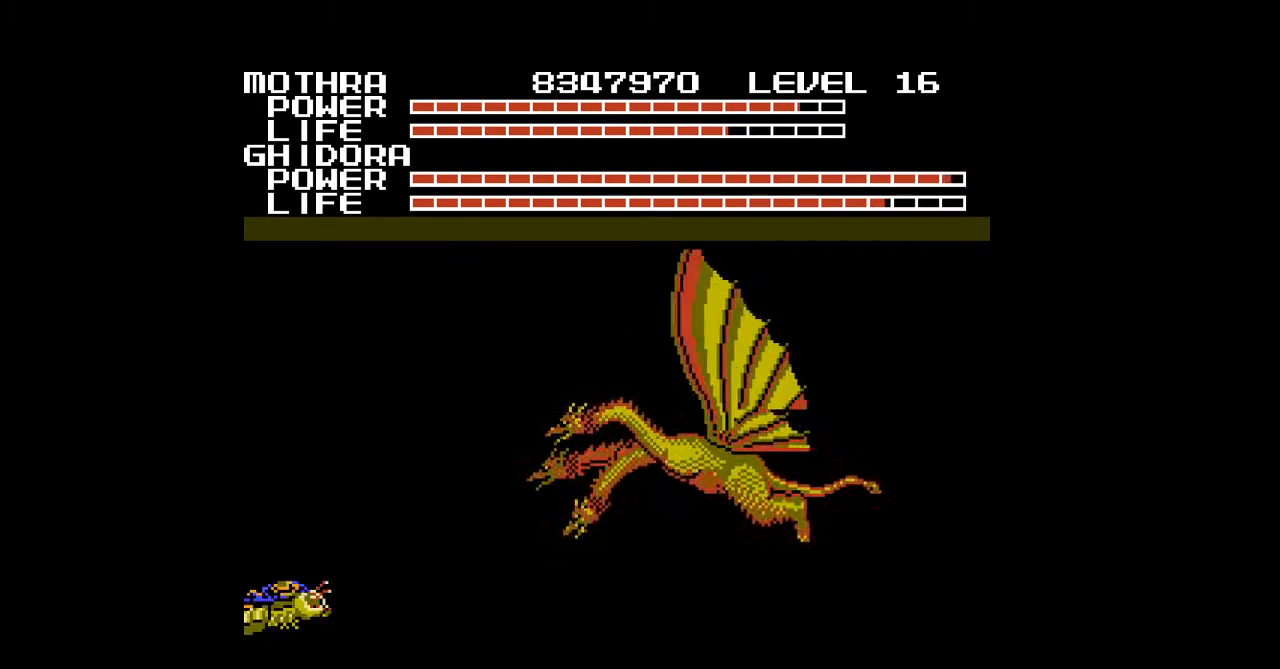
{"buttons": ["B"], "events": [[33, "B", "down"], [67, "B", "up"], [167, "B", "down"], [200, "B", "up"], [233, "B", "down"], [233, "DPAD_UP", "down"], [267, "B", "up"], [300, "B", "down"], [333, "B", "up"], [367, "B", "down"], [400, "B", "up"], [433, "B", "down"], [433, "DPAD_UP", "up"], [467, "B", "up"], [500, "B", "down"]]}
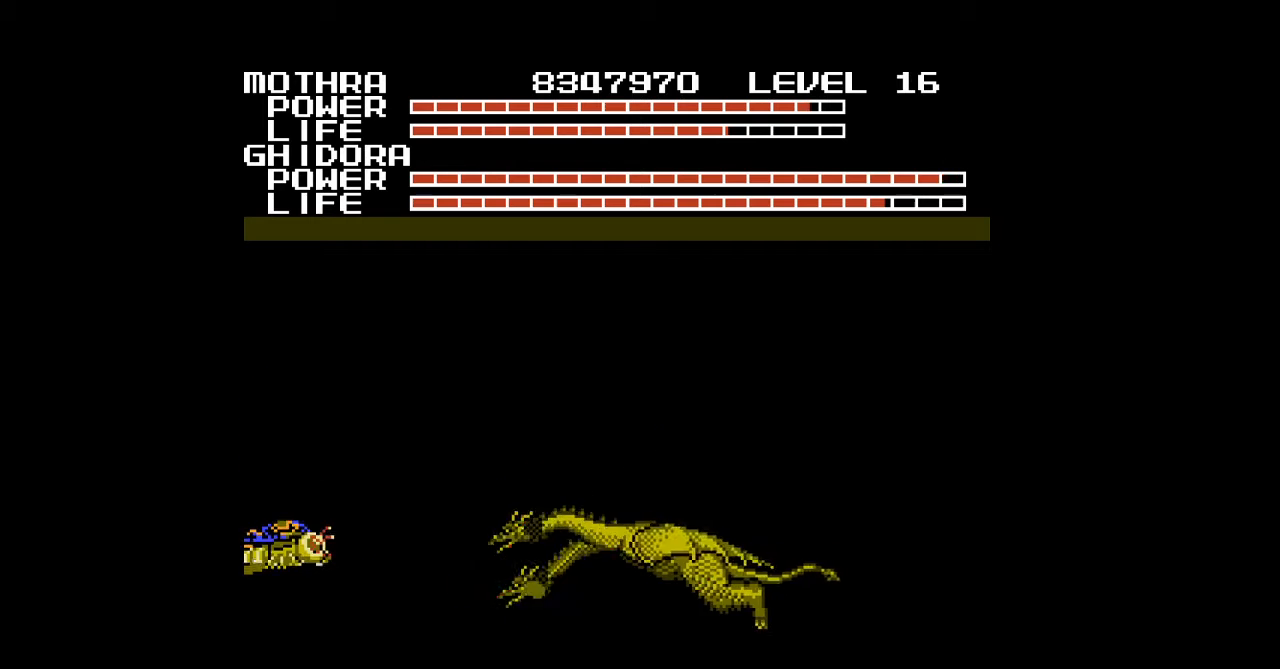
{"buttons": [], "events": [[33, "B", "up"], [33, "DPAD_UP", "down"], [67, "B", "down"], [100, "B", "up"], [133, "B", "down"], [167, "B", "up"], [200, "B", "down"], [233, "B", "up"], [267, "B", "down"], [300, "B", "up"], [333, "B", "down"], [367, "B", "up"], [400, "B", "down"], [400, "DPAD_UP", "up"], [433, "B", "up"], [467, "B", "down"], [500, "B", "up"]]}
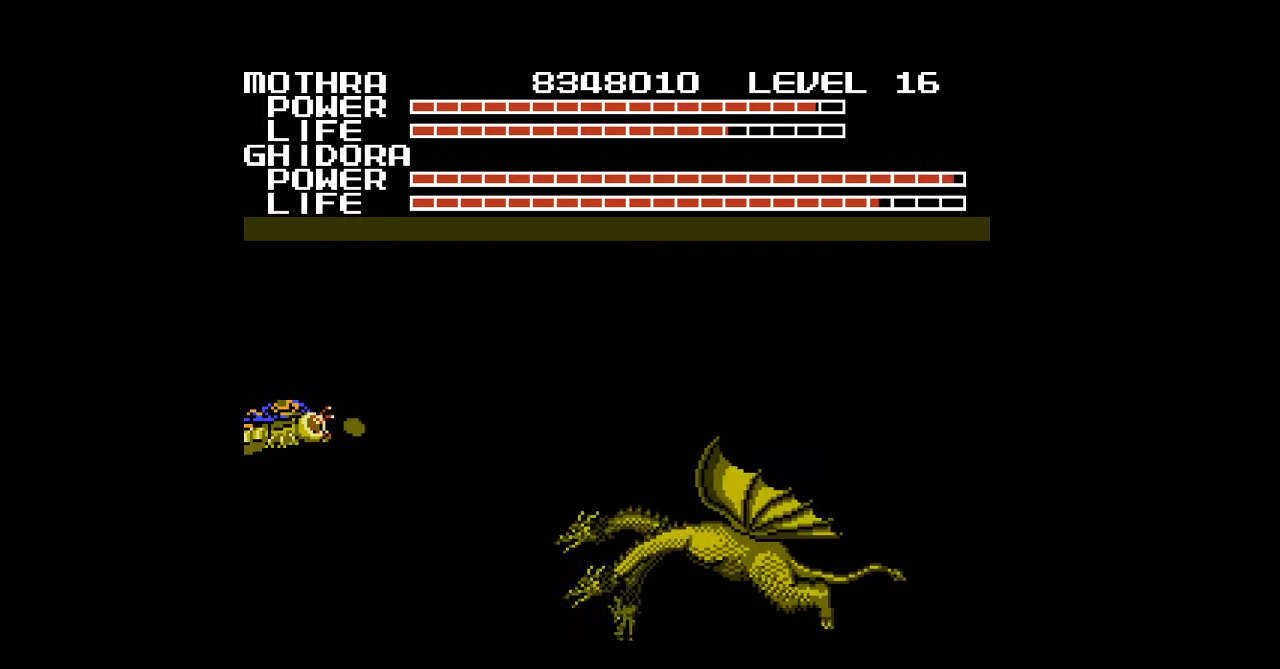
{"buttons": ["B"], "events": [[33, "B", "down"], [33, "DPAD_DOWN", "down"], [67, "B", "up"], [100, "B", "down"], [133, "B", "up"], [167, "B", "down"], [200, "B", "up"], [233, "B", "down"], [267, "B", "up"], [267, "DPAD_DOWN", "up"], [300, "B", "down"], [333, "B", "up"], [367, "B", "down"], [400, "B", "up"], [433, "B", "down"], [467, "B", "up"], [500, "B", "down"]]}
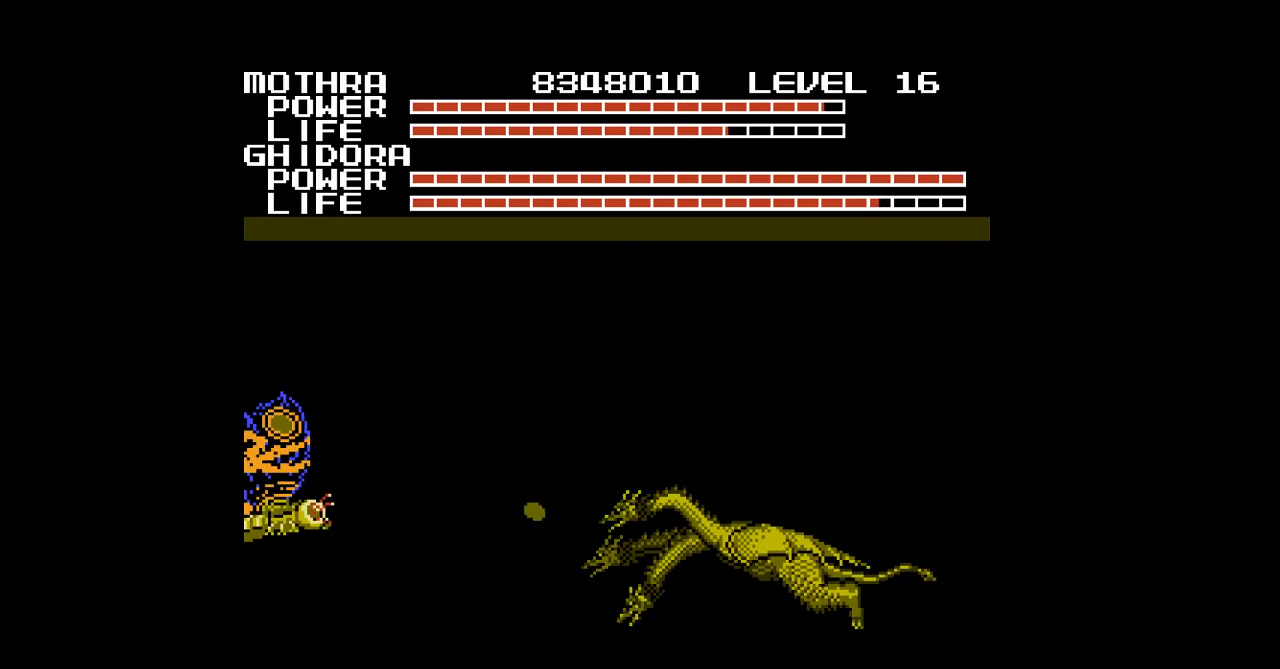
{"buttons": [], "events": [[33, "B", "up"], [67, "B", "down"], [100, "B", "up"], [133, "B", "down"], [167, "B", "up"], [167, "DPAD_DOWN", "down"], [200, "B", "down"], [233, "B", "up"], [267, "B", "down"], [300, "B", "up"], [300, "DPAD_DOWN", "up"], [333, "B", "down"], [367, "B", "up"], [400, "B", "down"], [433, "B", "up"], [467, "B", "down"], [500, "B", "up"]]}
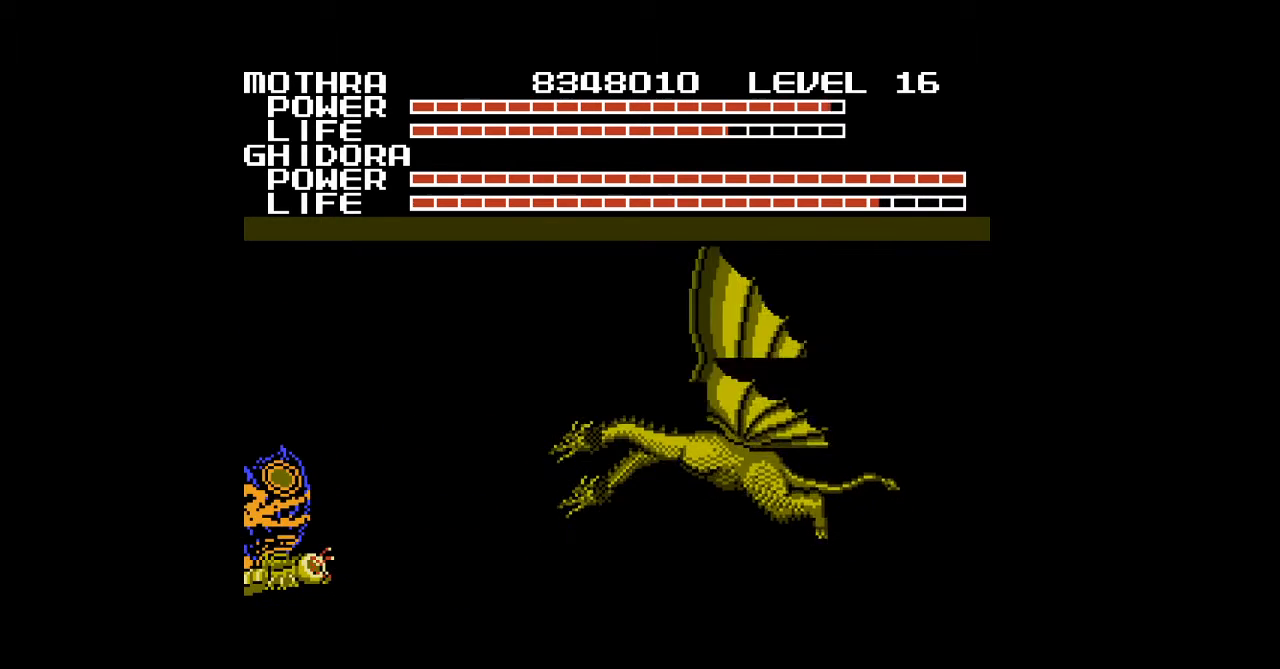
{"buttons": ["B"], "events": [[33, "B", "down"], [67, "B", "up"], [100, "B", "down"], [133, "B", "up"], [167, "B", "down"], [200, "B", "up"], [200, "DPAD_UP", "down"], [233, "B", "down"], [267, "B", "up"], [300, "B", "down"], [333, "B", "up"], [367, "B", "down"], [400, "B", "up"], [433, "B", "down"], [467, "B", "up"], [467, "DPAD_UP", "up"], [500, "B", "down"]]}
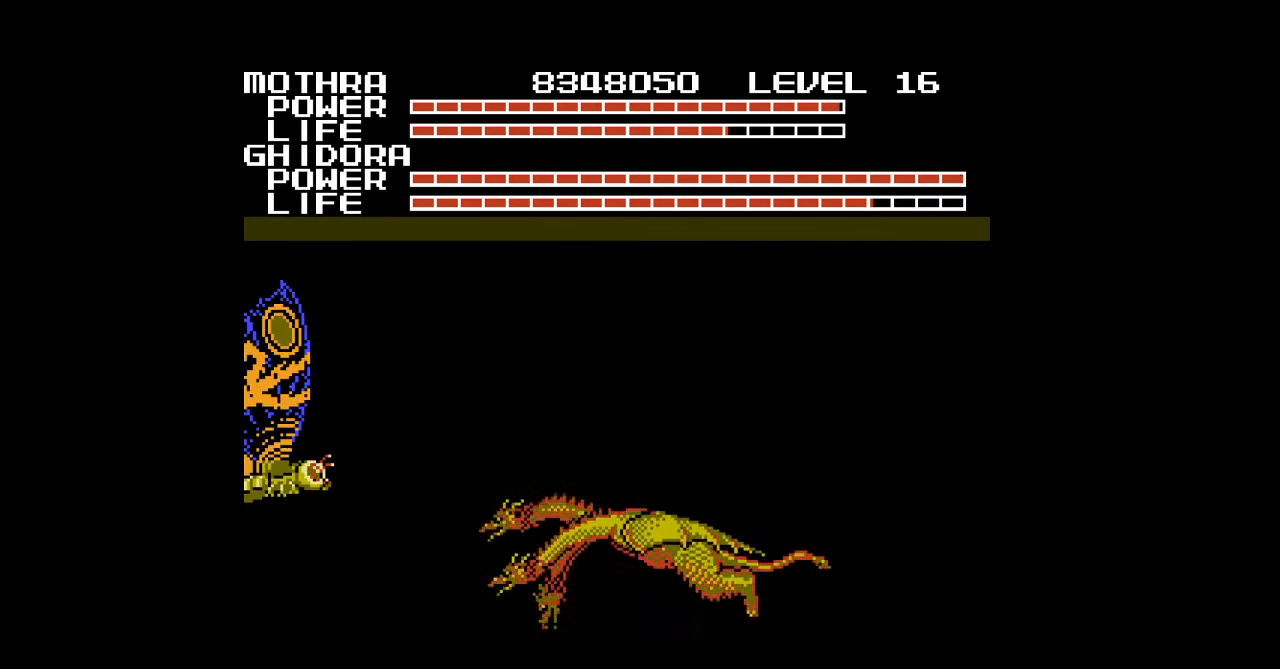
{"buttons": ["DPAD_DOWN"], "events": [[33, "B", "up"], [67, "B", "down"], [100, "B", "up"], [133, "B", "down"], [133, "DPAD_DOWN", "down"], [167, "B", "up"], [200, "B", "down"], [233, "B", "up"], [267, "B", "down"], [300, "B", "up"], [333, "B", "down"], [367, "B", "up"], [400, "B", "down"], [433, "B", "up"], [467, "B", "down"], [500, "B", "up"]]}
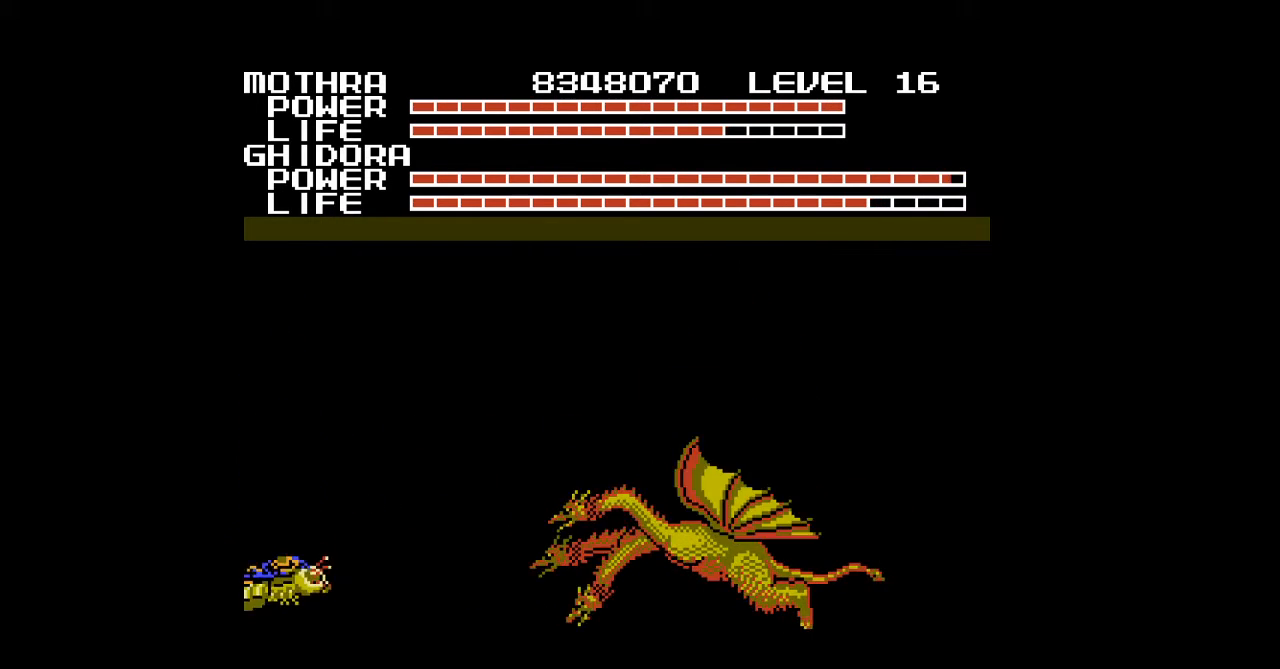
{"buttons": ["B", "DPAD_UP"], "events": [[33, "B", "down"], [67, "B", "up"], [67, "DPAD_DOWN", "up"], [100, "B", "down"], [133, "B", "up"], [167, "B", "down"], [200, "B", "up"], [200, "DPAD_UP", "down"], [233, "B", "down"], [267, "B", "up"], [300, "B", "down"], [333, "B", "up"], [367, "B", "down"], [400, "B", "up"], [433, "B", "down"], [467, "B", "up"], [500, "B", "down"]]}
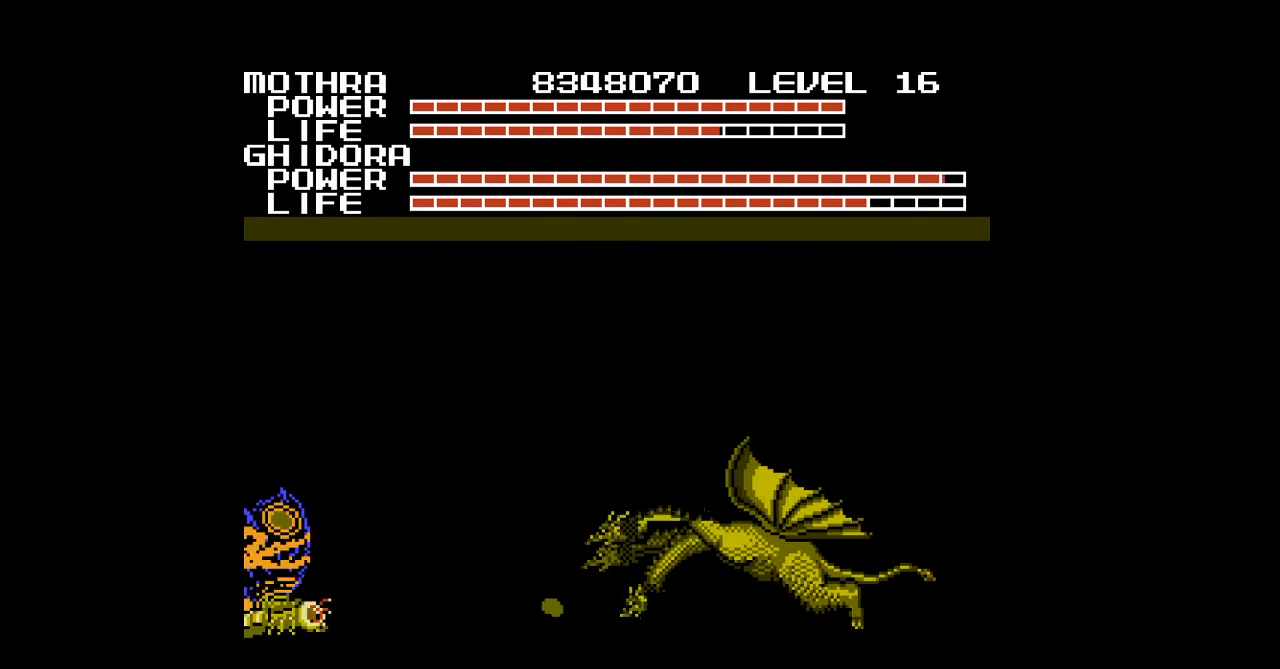
{"buttons": [], "events": [[33, "B", "up"], [67, "B", "down"], [100, "B", "up"], [133, "B", "down"], [133, "DPAD_UP", "up"], [167, "B", "up"], [200, "B", "down"], [233, "B", "up"], [267, "B", "down"], [267, "DPAD_DOWN", "down"], [300, "B", "up"], [333, "B", "down"], [367, "B", "up"], [400, "B", "down"], [400, "DPAD_DOWN", "up"], [433, "B", "up"], [467, "B", "down"], [500, "B", "up"]]}
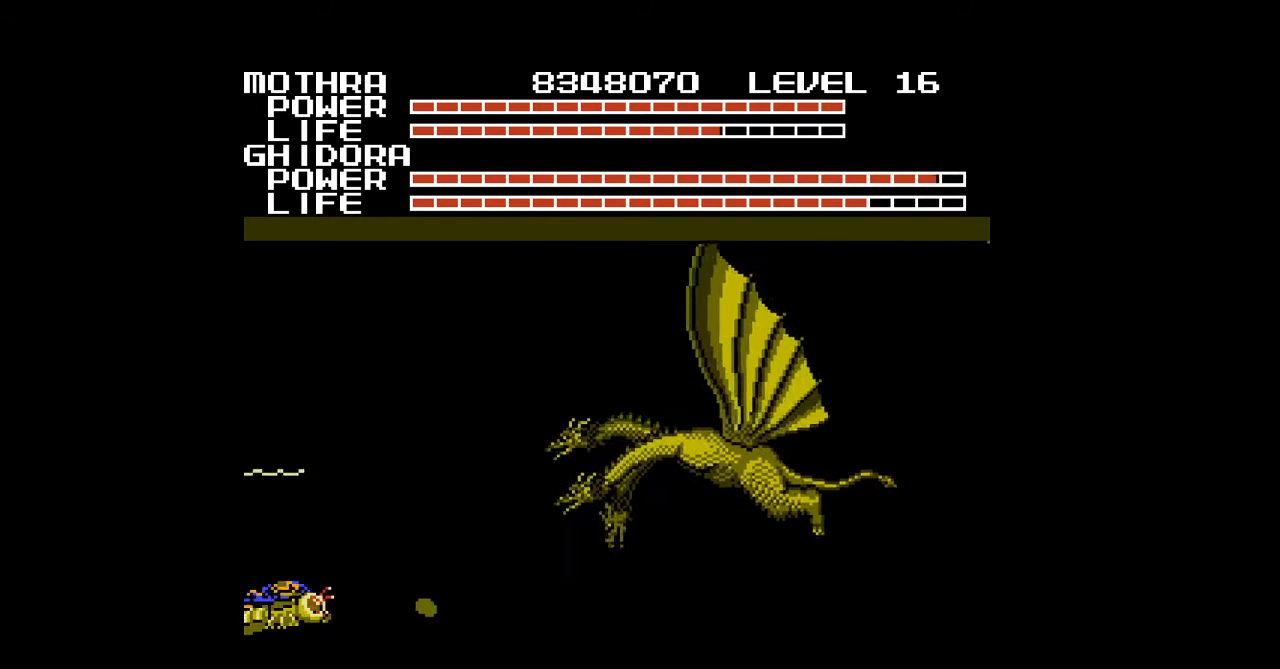
{"buttons": ["B"], "events": [[33, "B", "down"], [67, "B", "up"], [100, "B", "down"], [100, "DPAD_UP", "down"], [133, "B", "up"], [167, "B", "down"], [200, "B", "up"], [233, "B", "down"], [267, "B", "up"], [300, "B", "down"], [333, "B", "up"], [367, "B", "down"], [367, "DPAD_UP", "up"], [400, "B", "up"], [433, "B", "down"], [467, "B", "up"], [500, "B", "down"]]}
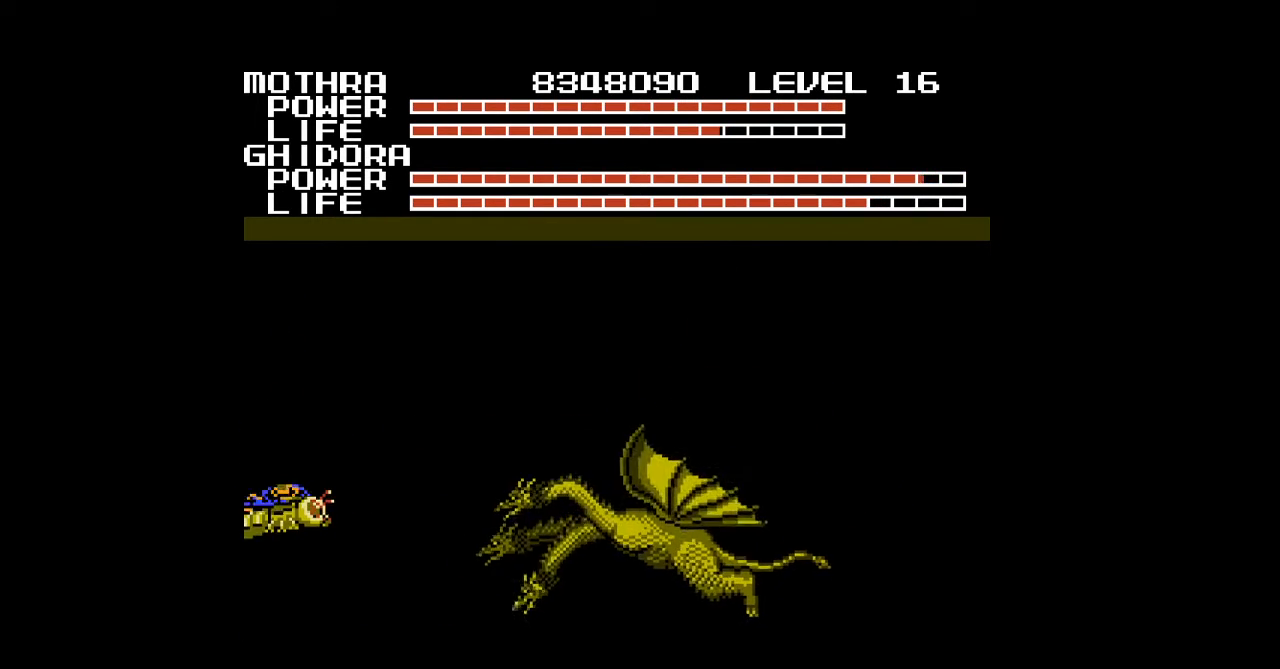
{"buttons": [], "events": [[33, "B", "up"], [67, "B", "down"], [100, "B", "up"], [133, "B", "down"], [167, "B", "up"], [167, "DPAD_DOWN", "down"], [200, "B", "down"], [233, "B", "up"], [267, "B", "down"], [300, "B", "up"], [300, "DPAD_DOWN", "up"], [333, "B", "down"], [367, "B", "up"], [400, "B", "down"], [433, "B", "up"], [467, "B", "down"], [500, "B", "up"]]}
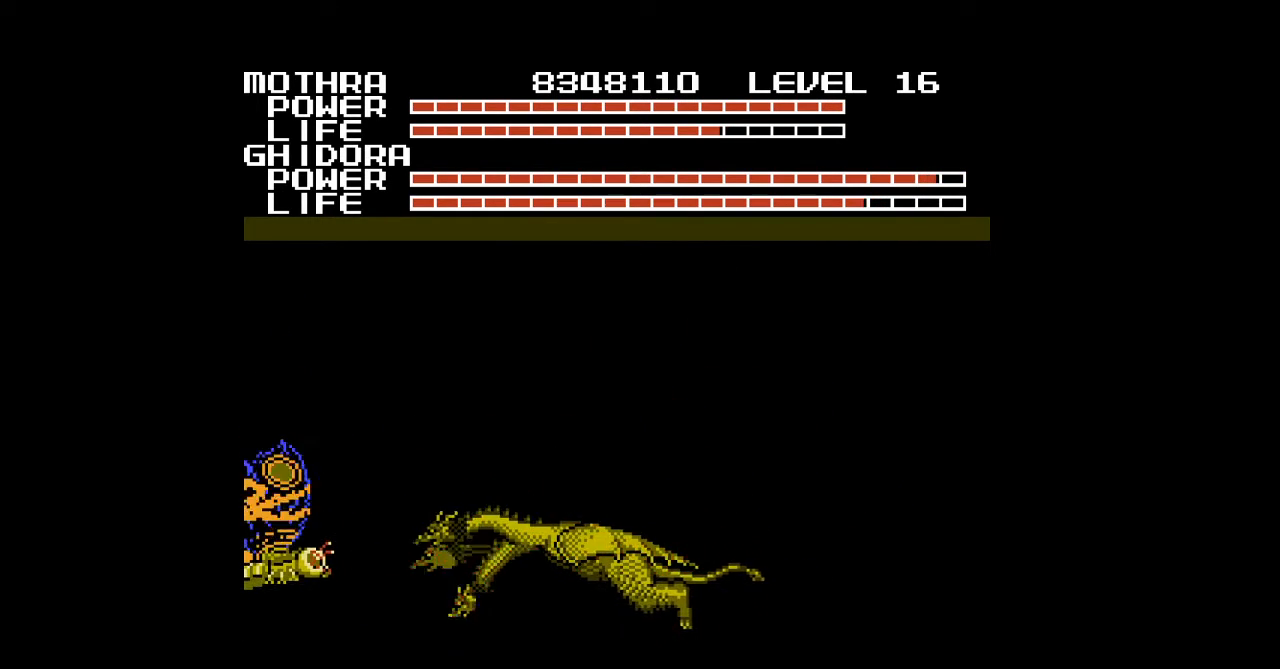
{"buttons": [], "events": [[33, "B", "down"], [67, "B", "up"], [100, "B", "down"], [133, "B", "up"], [167, "B", "down"], [200, "B", "up"], [233, "B", "down"], [267, "B", "up"], [300, "B", "down"], [333, "B", "up"], [367, "B", "down"], [400, "B", "up"], [433, "B", "down"], [467, "B", "up"]]}
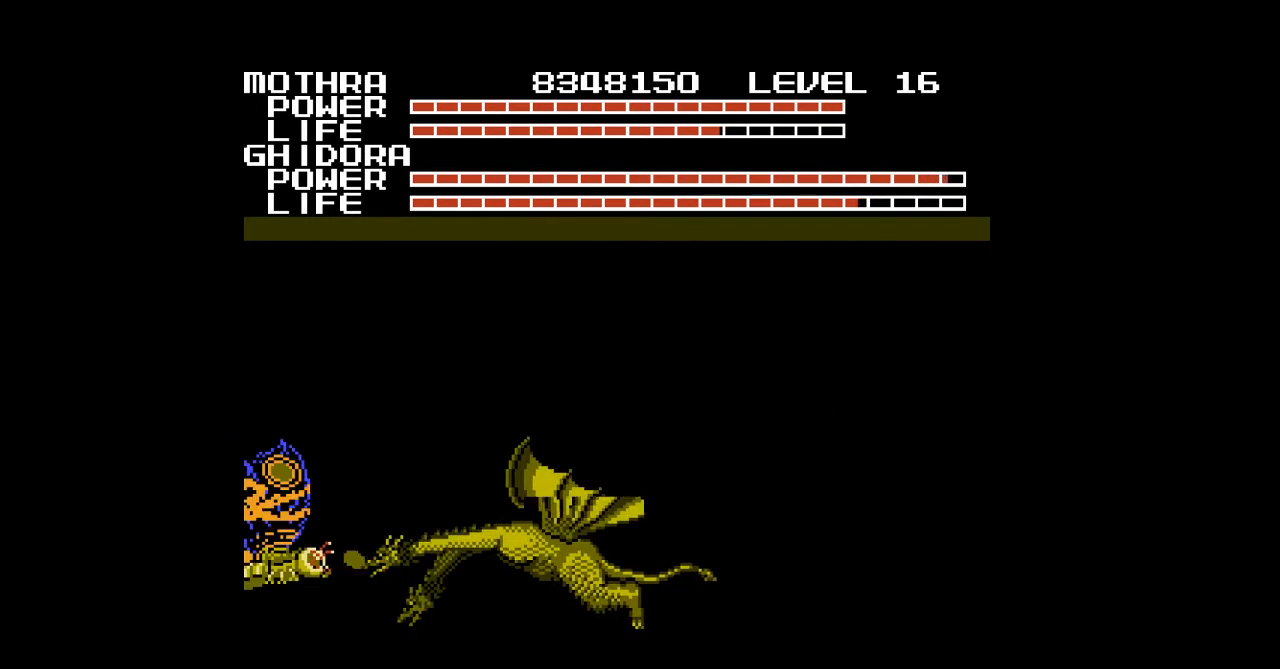
{"buttons": [], "events": [[100, "B", "down"], [133, "B", "up"], [200, "B", "down"], [233, "B", "up"], [267, "B", "down"], [300, "B", "up"], [333, "B", "down"], [367, "B", "up"], [400, "B", "down"], [433, "B", "up"], [467, "B", "down"], [500, "B", "up"]]}
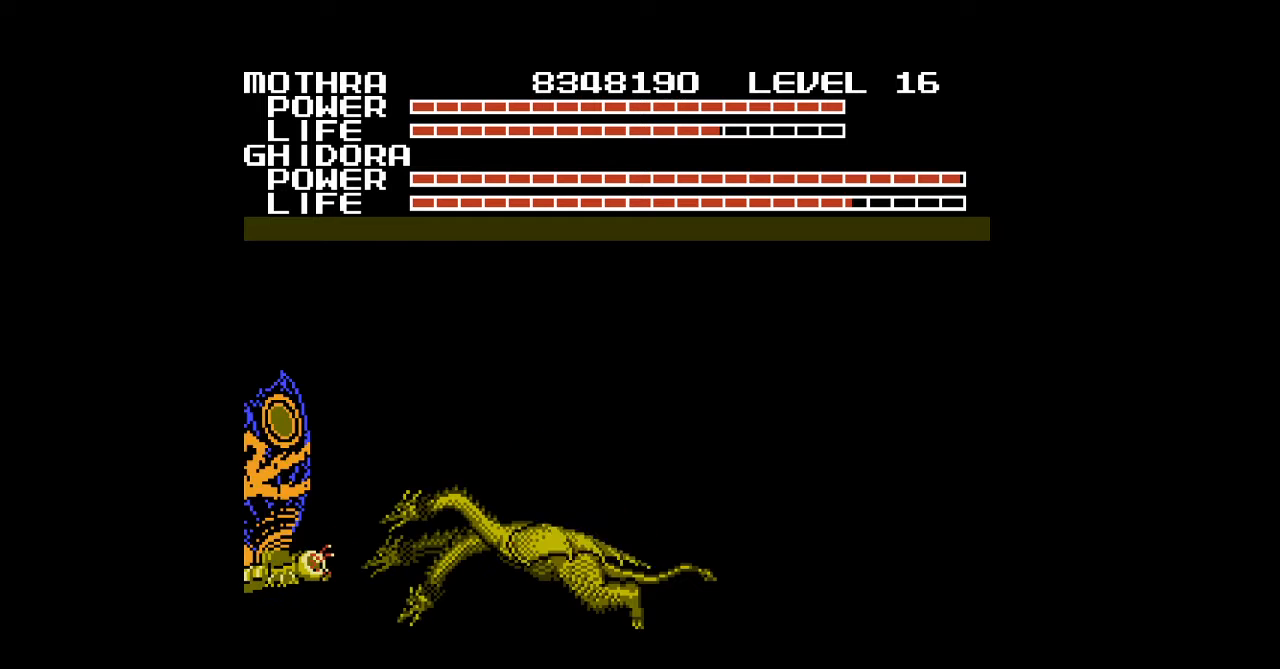
{"buttons": ["B"], "events": [[33, "B", "down"], [67, "B", "up"], [100, "B", "down"], [133, "B", "up"], [167, "B", "down"], [200, "B", "up"], [233, "B", "down"], [267, "B", "up"], [300, "B", "down"], [333, "B", "up"], [367, "B", "down"], [400, "B", "up"], [433, "B", "down"], [467, "B", "up"], [500, "B", "down"]]}
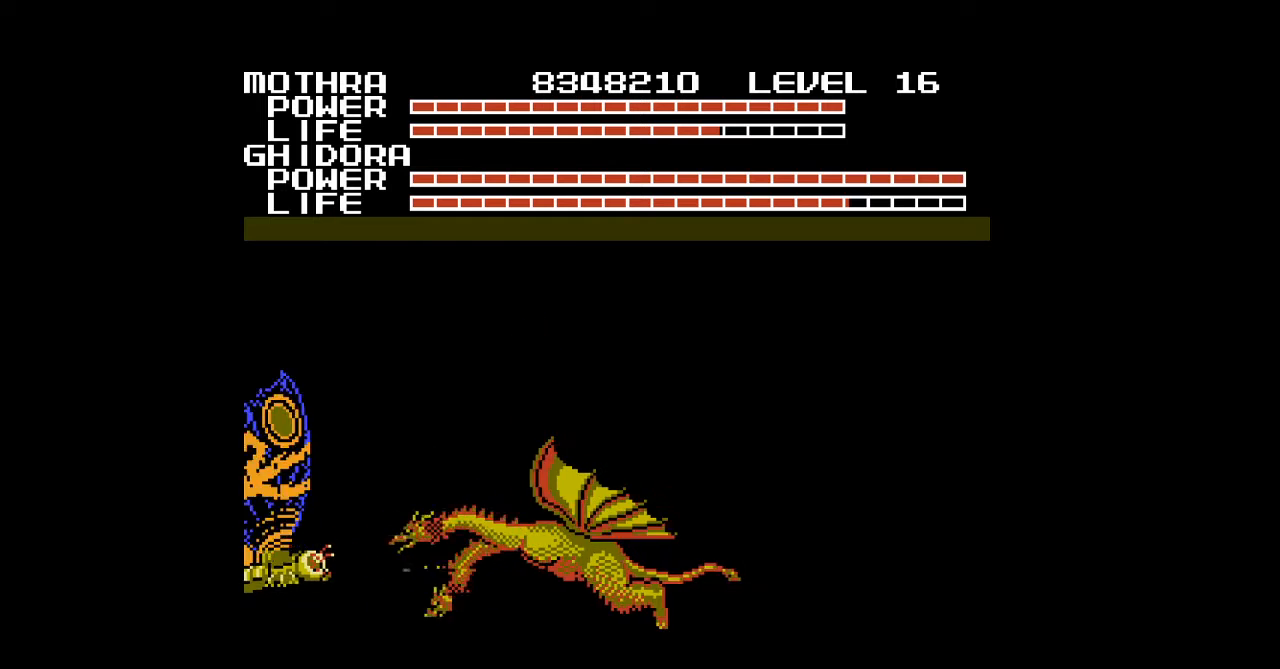
{"buttons": [], "events": [[33, "B", "up"], [67, "B", "down"], [100, "B", "up"], [133, "B", "down"], [167, "B", "up"], [200, "B", "down"], [233, "B", "up"], [267, "B", "down"], [300, "B", "up"], [333, "B", "down"], [367, "B", "up"], [400, "B", "down"], [433, "B", "up"], [467, "B", "down"], [500, "B", "up"]]}
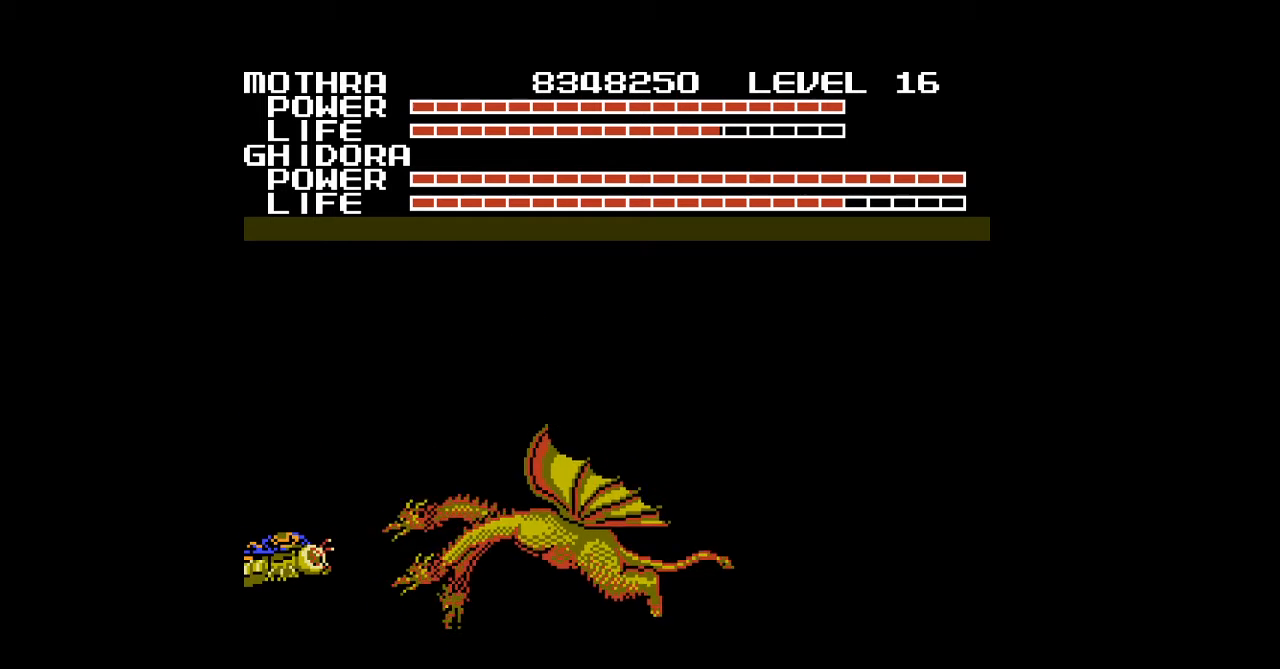
{"buttons": ["B"], "events": [[33, "B", "down"], [67, "B", "up"], [100, "B", "down"], [133, "B", "up"], [167, "B", "down"], [200, "B", "up"], [233, "B", "down"], [267, "B", "up"], [300, "B", "down"], [333, "B", "up"], [367, "B", "down"], [400, "B", "up"], [433, "B", "down"], [467, "B", "up"], [500, "B", "down"]]}
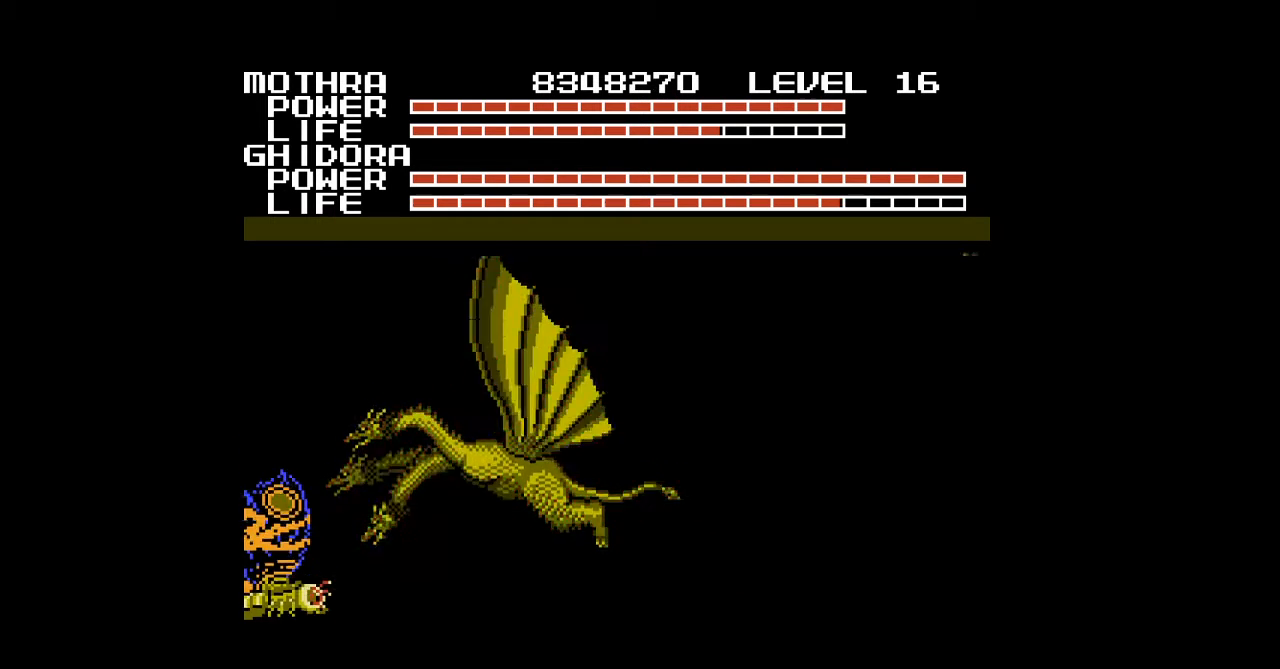
{"buttons": [], "events": [[33, "B", "up"], [67, "B", "down"], [100, "B", "up"], [133, "B", "down"], [167, "B", "up"], [200, "B", "down"], [233, "B", "up"], [267, "B", "down"], [300, "B", "up"], [333, "B", "down"], [367, "B", "up"], [400, "B", "down"], [433, "B", "up"], [467, "B", "down"], [500, "B", "up"]]}